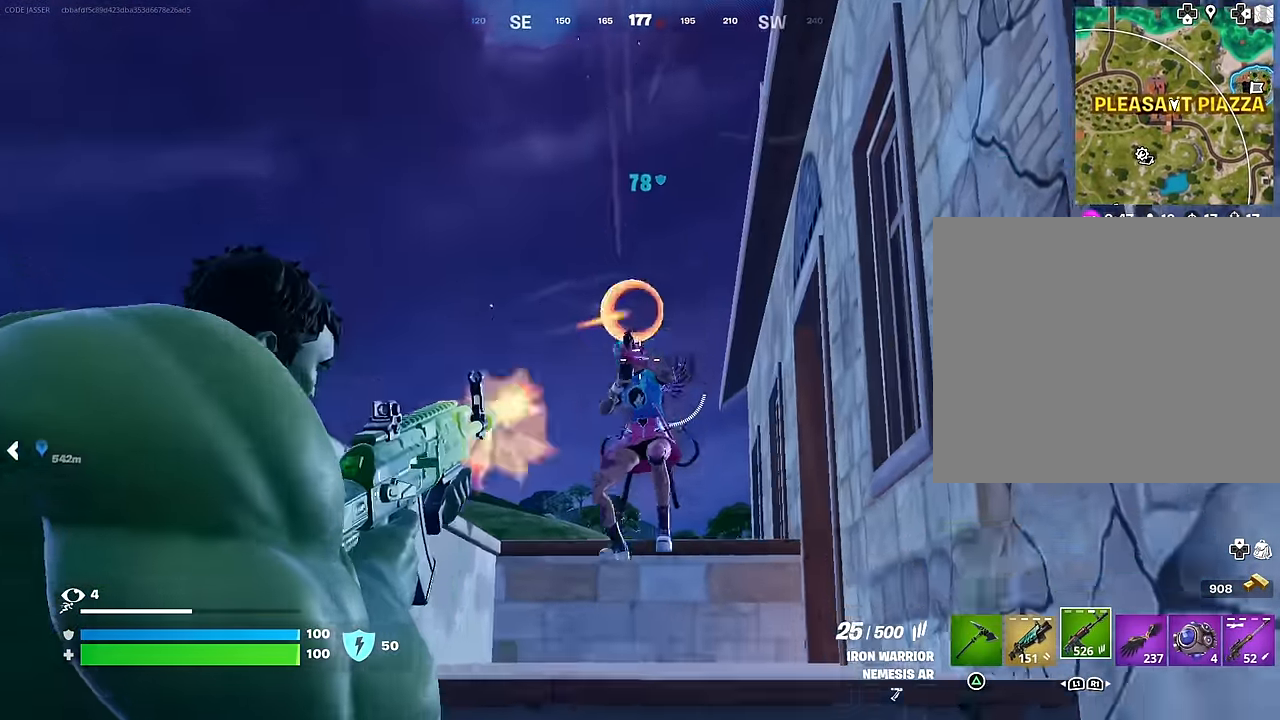
Gameplay with a controller (PlayStation layout); each line is a JSON object with the inputs held at the frame after it. "events" lists button and stick changes between this image and that frame as [ms after this image, input, new state], when the widget could be followed in between.
{"buttons": ["L2", "R2"], "left_stick": "center", "right_stick": "up-right", "events": [[117, "L2", "up"], [117, "R3", "down"], [200, "L2", "down"], [233, "left_stick", "up"], [250, "R3", "up"], [267, "right_stick", "up"], [383, "right_stick", "up-left"], [433, "left_stick", "center"], [500, "right_stick", "up-right"]]}
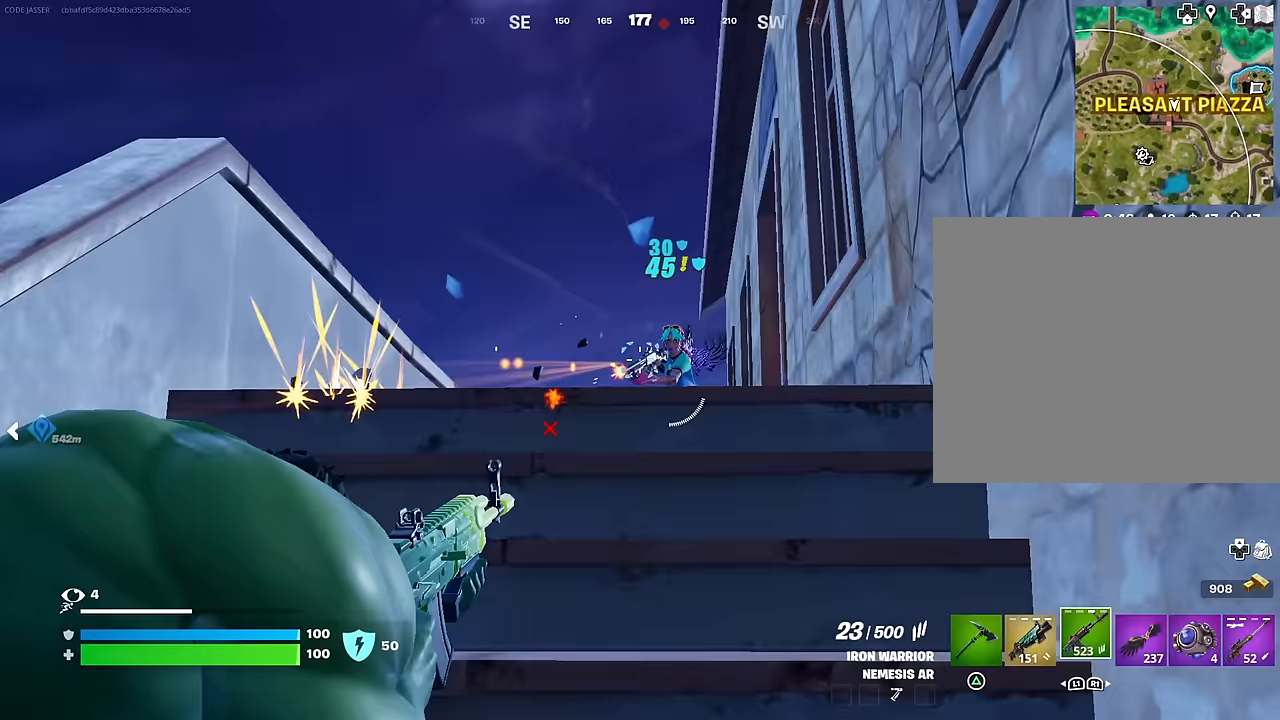
{"buttons": ["L3"], "left_stick": "up", "right_stick": "down", "events": [[83, "right_stick", "right"], [167, "R3", "down"], [233, "left_stick", "up-left"], [300, "R3", "up"], [350, "right_stick", "up-right"], [450, "L2", "up"], [483, "L3", "down"], [500, "R2", "up"], [500, "left_stick", "up"], [500, "right_stick", "down"]]}
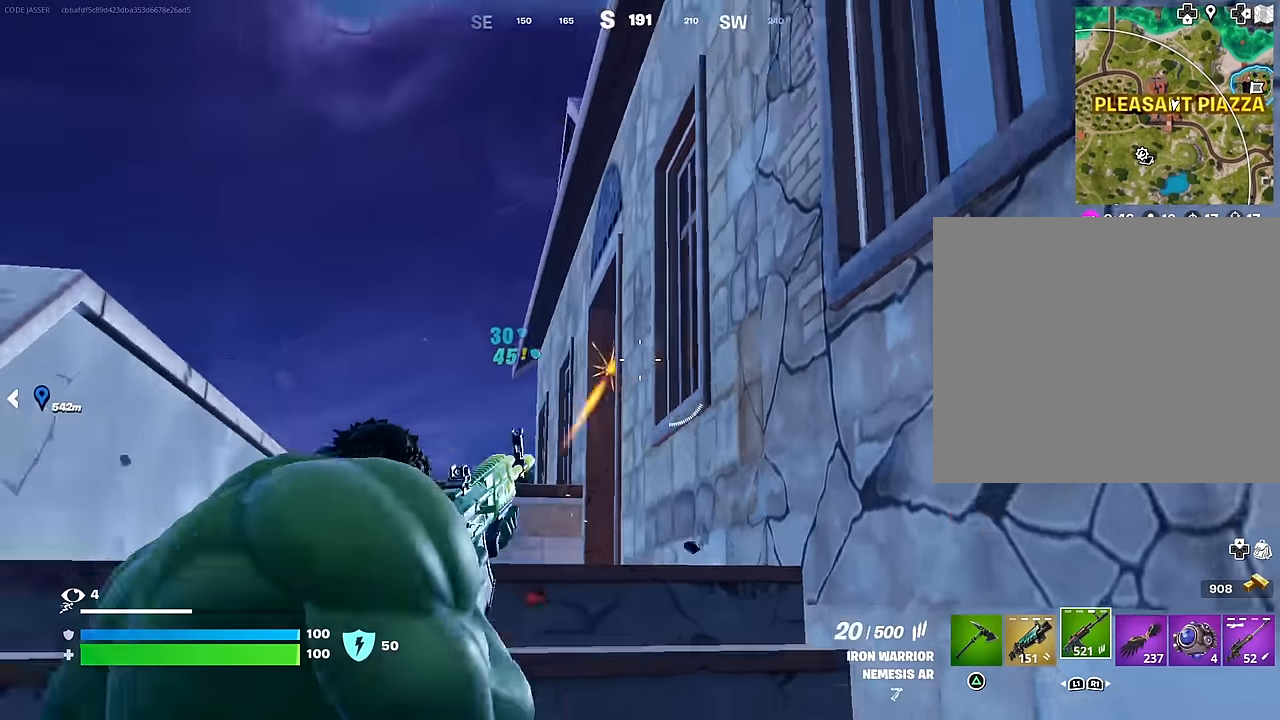
{"buttons": [], "left_stick": "center", "right_stick": "right", "events": [[133, "L3", "up"], [150, "right_stick", "center"], [317, "L1", "down"], [333, "right_stick", "down-right"], [367, "R3", "down"], [367, "left_stick", "up-left"], [383, "L1", "up"], [417, "right_stick", "right"], [450, "R3", "up"], [483, "left_stick", "center"]]}
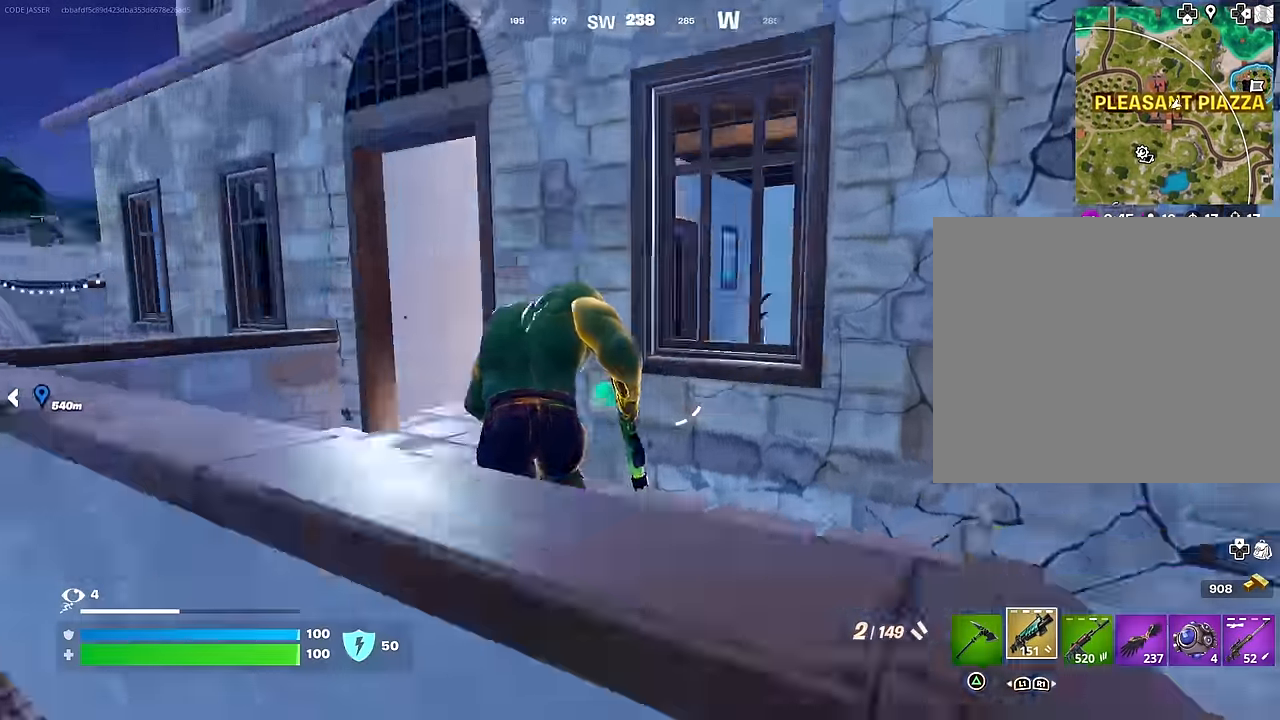
{"buttons": ["L2"], "left_stick": "center", "right_stick": "up-left", "events": [[50, "right_stick", "center"], [233, "R3", "down"], [250, "right_stick", "right"], [283, "L2", "down"], [300, "R3", "up"], [300, "right_stick", "up-right"], [467, "right_stick", "up-left"]]}
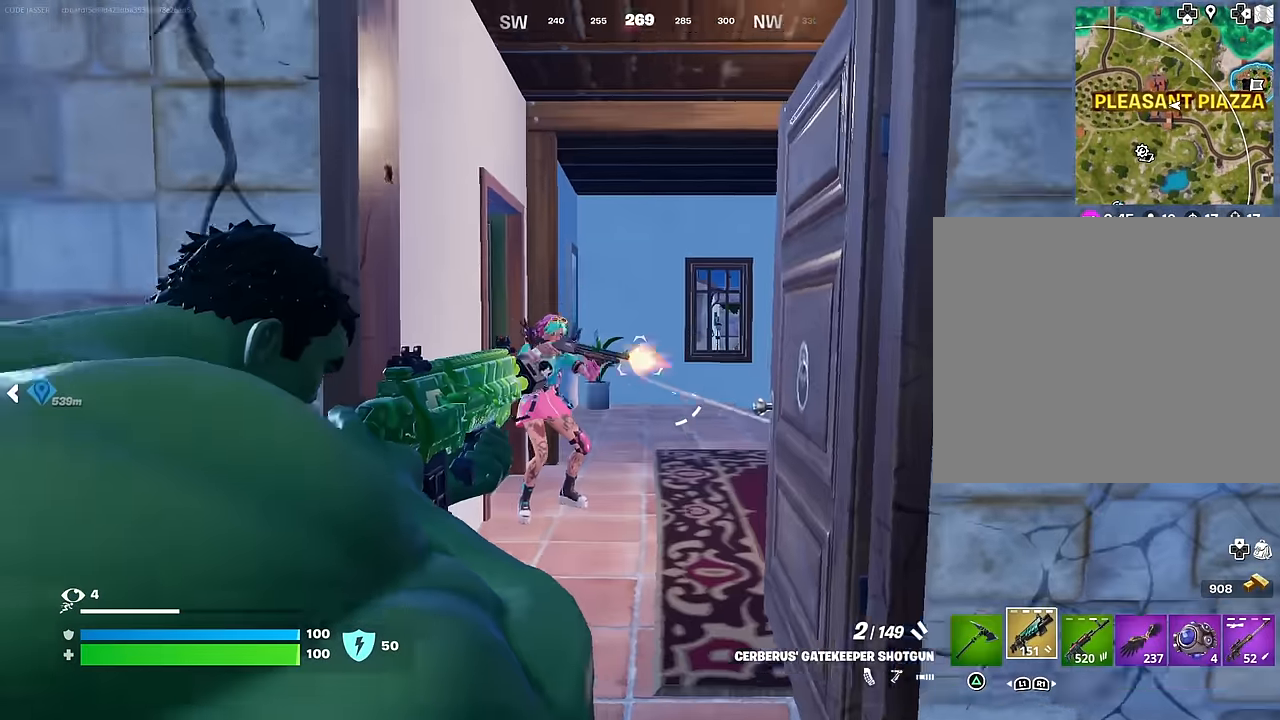
{"buttons": [], "left_stick": "up-left", "right_stick": "center", "events": [[33, "left_stick", "right"], [67, "L2", "up"], [133, "R2", "down"], [217, "R2", "up"], [217, "right_stick", "down-right"], [267, "R3", "down"], [283, "R1", "down"], [333, "R3", "up"], [333, "right_stick", "center"], [350, "left_stick", "up-left"], [383, "R1", "up"]]}
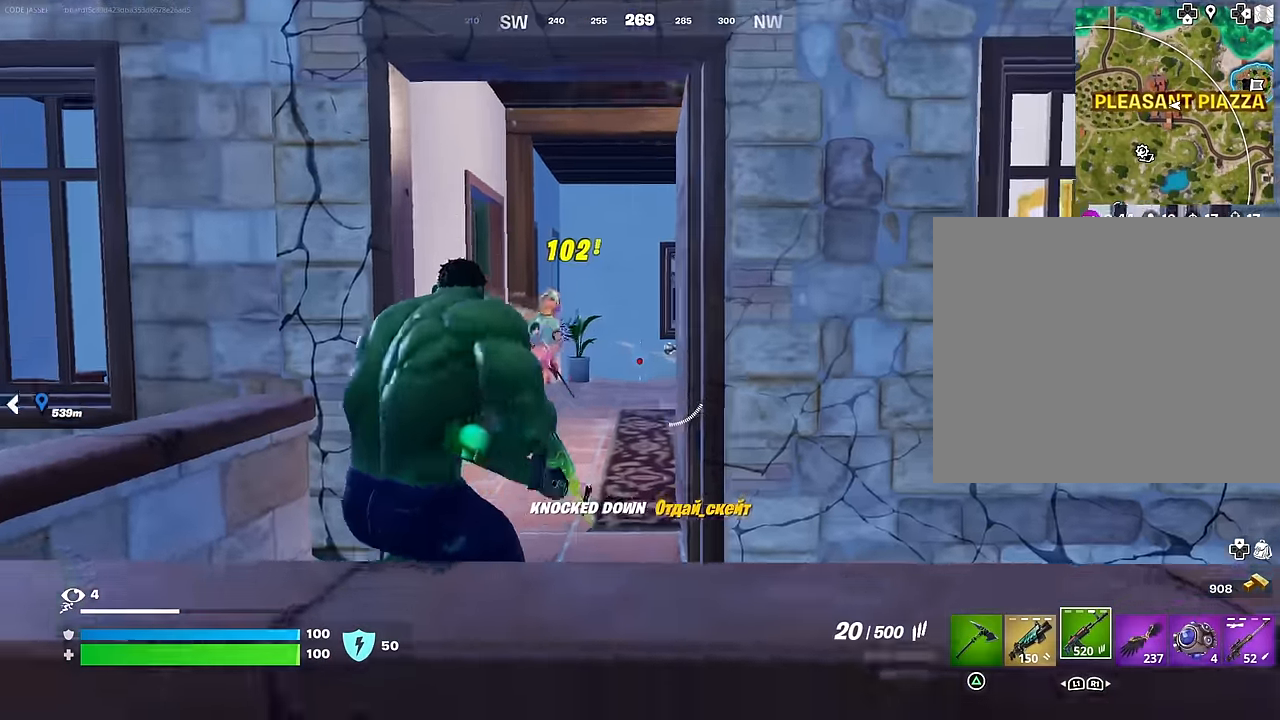
{"buttons": [], "left_stick": "up", "right_stick": "center", "events": [[50, "right_stick", "left"], [133, "R2", "down"], [133, "right_stick", "center"], [183, "right_stick", "down-right"], [200, "L3", "down"], [200, "left_stick", "up-right"], [217, "R2", "up"], [300, "L3", "up"], [300, "left_stick", "up"], [350, "right_stick", "center"], [400, "L1", "down"], [483, "L1", "up"]]}
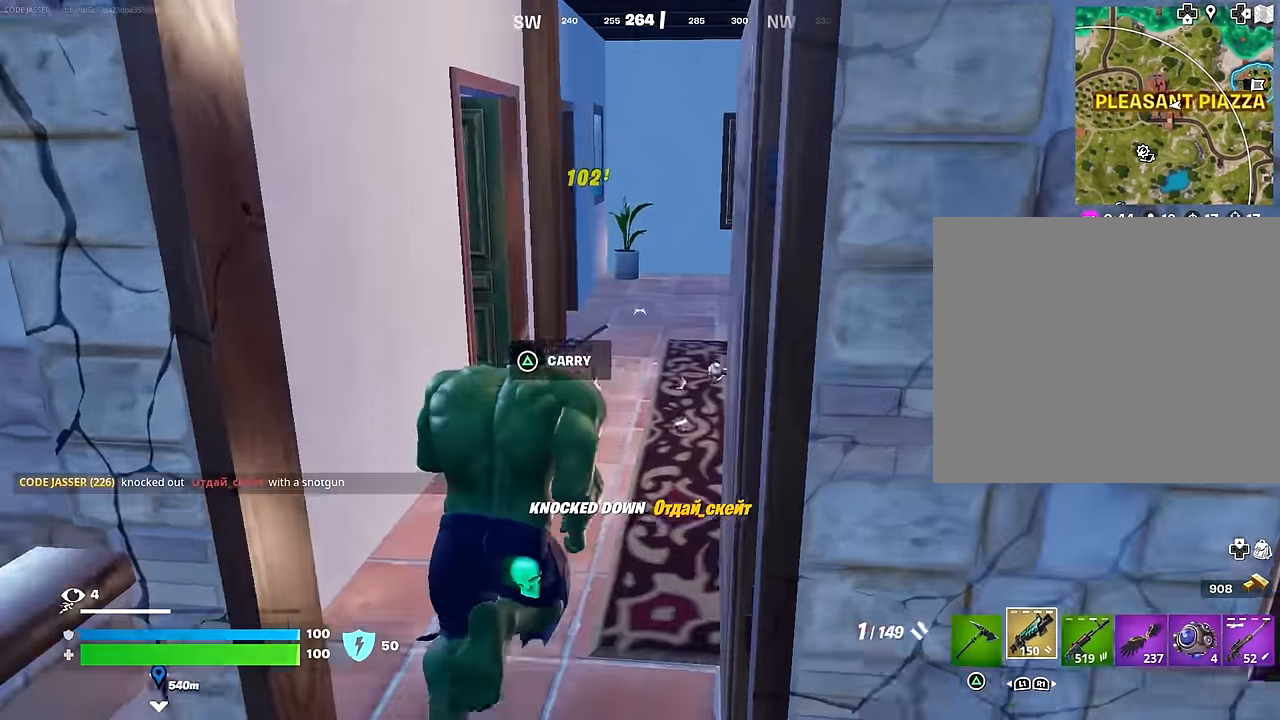
{"buttons": ["L2"], "left_stick": "down-right", "right_stick": "left", "events": [[33, "right_stick", "down-left"], [83, "left_stick", "up-right"], [117, "right_stick", "left"], [250, "left_stick", "down-right"], [450, "L2", "down"]]}
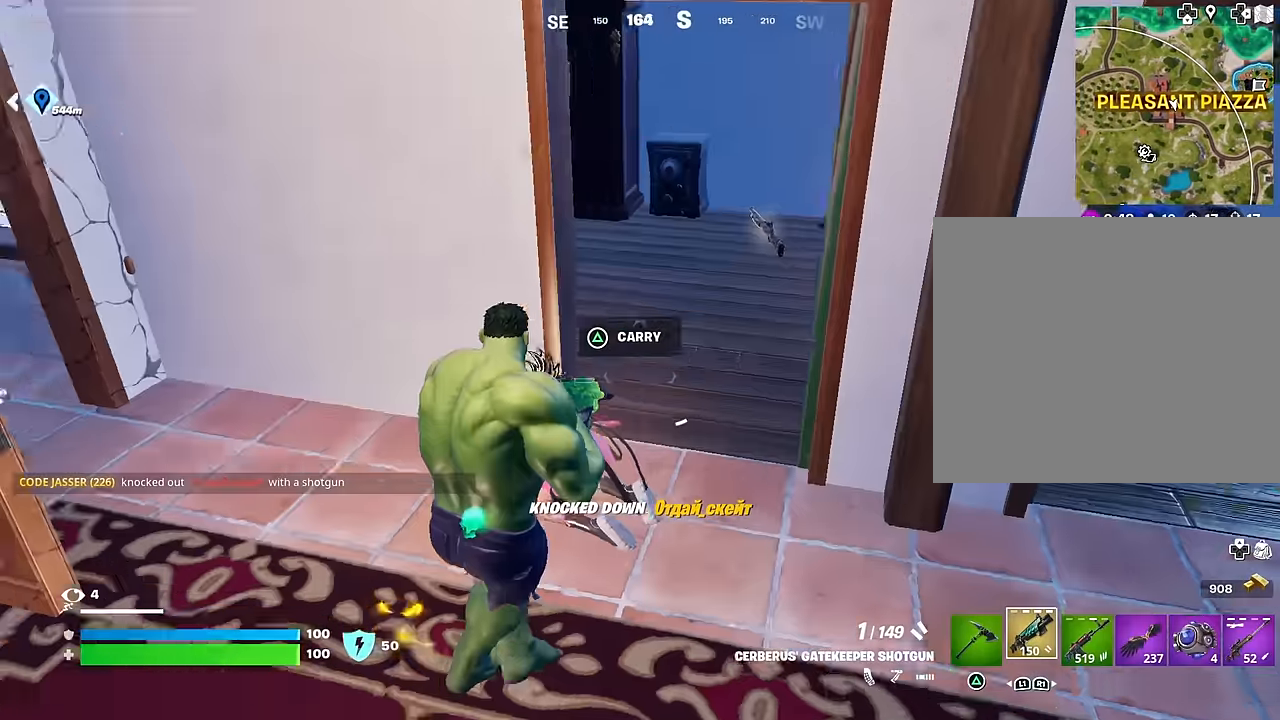
{"buttons": ["L2"], "left_stick": "center", "right_stick": "left", "events": [[50, "left_stick", "center"]]}
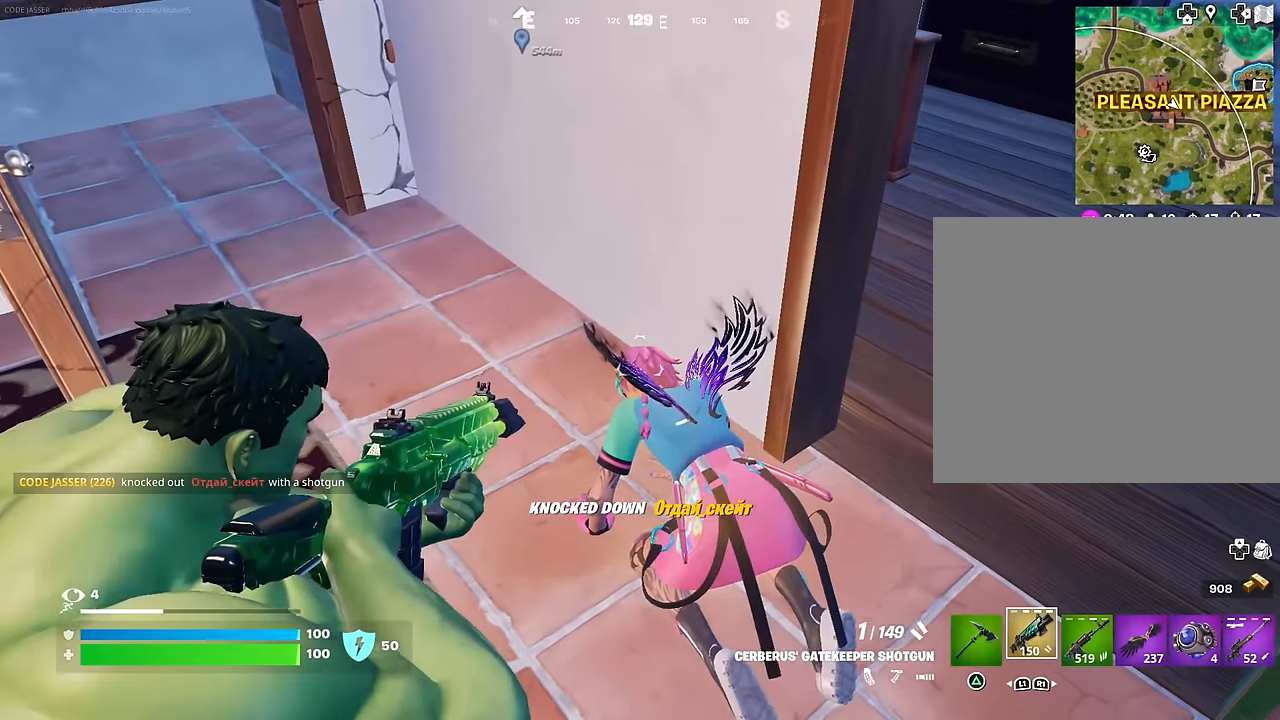
{"buttons": [], "left_stick": "center", "right_stick": "down-left", "events": [[17, "right_stick", "center"], [283, "right_stick", "down-left"], [333, "right_stick", "left"], [383, "R2", "down"], [417, "L2", "up"], [433, "R2", "up"], [450, "right_stick", "down-left"]]}
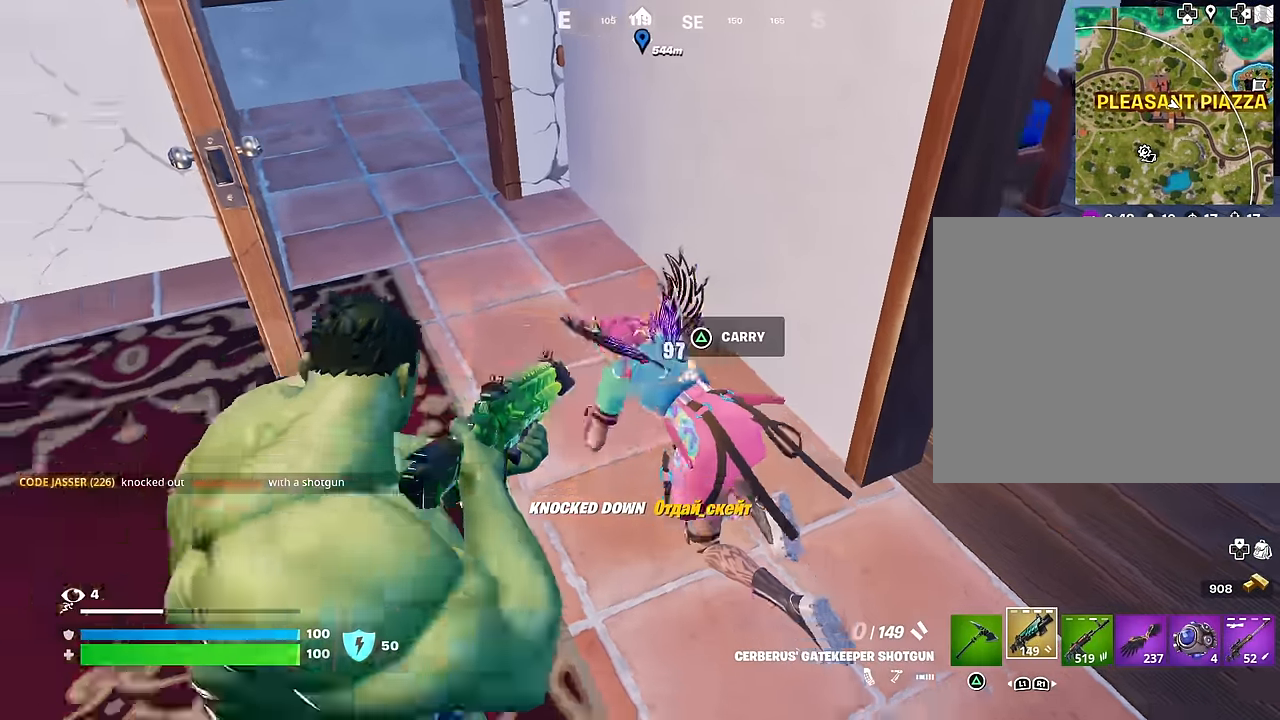
{"buttons": ["R2"], "left_stick": "up", "right_stick": "down-left", "events": [[17, "R1", "down"], [33, "left_stick", "up-right"], [50, "right_stick", "up-left"], [100, "R1", "up"], [133, "left_stick", "up"], [150, "right_stick", "left"], [250, "right_stick", "center"], [367, "R2", "down"], [400, "right_stick", "down-left"]]}
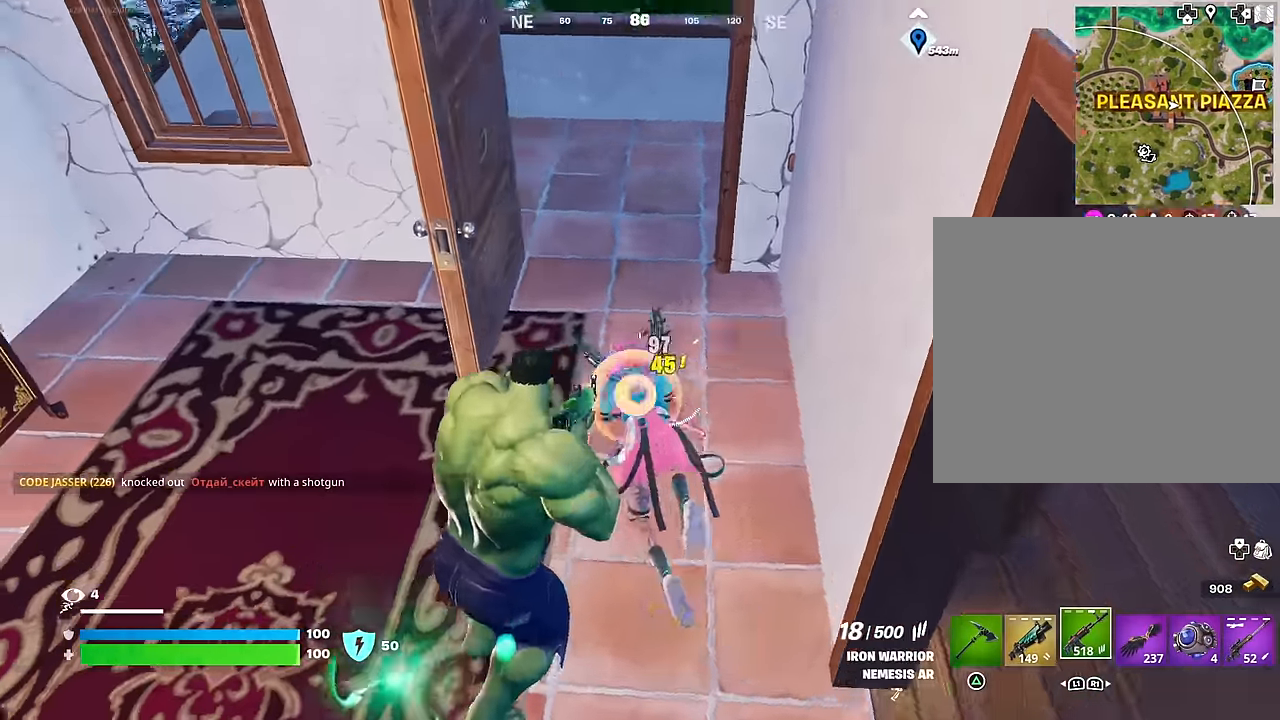
{"buttons": [], "left_stick": "up-right", "right_stick": "left", "events": [[83, "right_stick", "up-left"], [133, "L3", "down"], [183, "R2", "up"], [217, "L3", "up"], [250, "left_stick", "up-right"], [350, "right_stick", "left"]]}
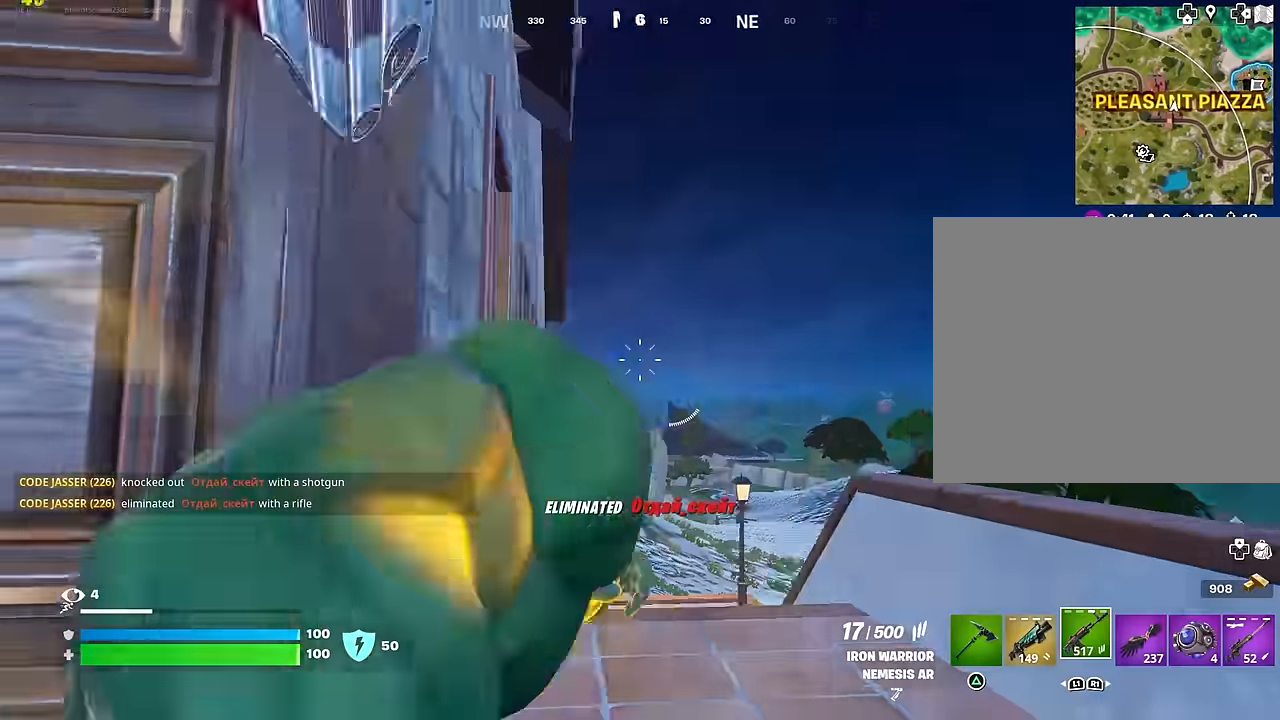
{"buttons": [], "left_stick": "up-right", "right_stick": "center", "events": [[183, "right_stick", "center"], [217, "CROSS", "down"], [250, "left_stick", "up"], [267, "CROSS", "up"], [383, "right_stick", "up-left"], [417, "left_stick", "up-right"], [483, "right_stick", "center"]]}
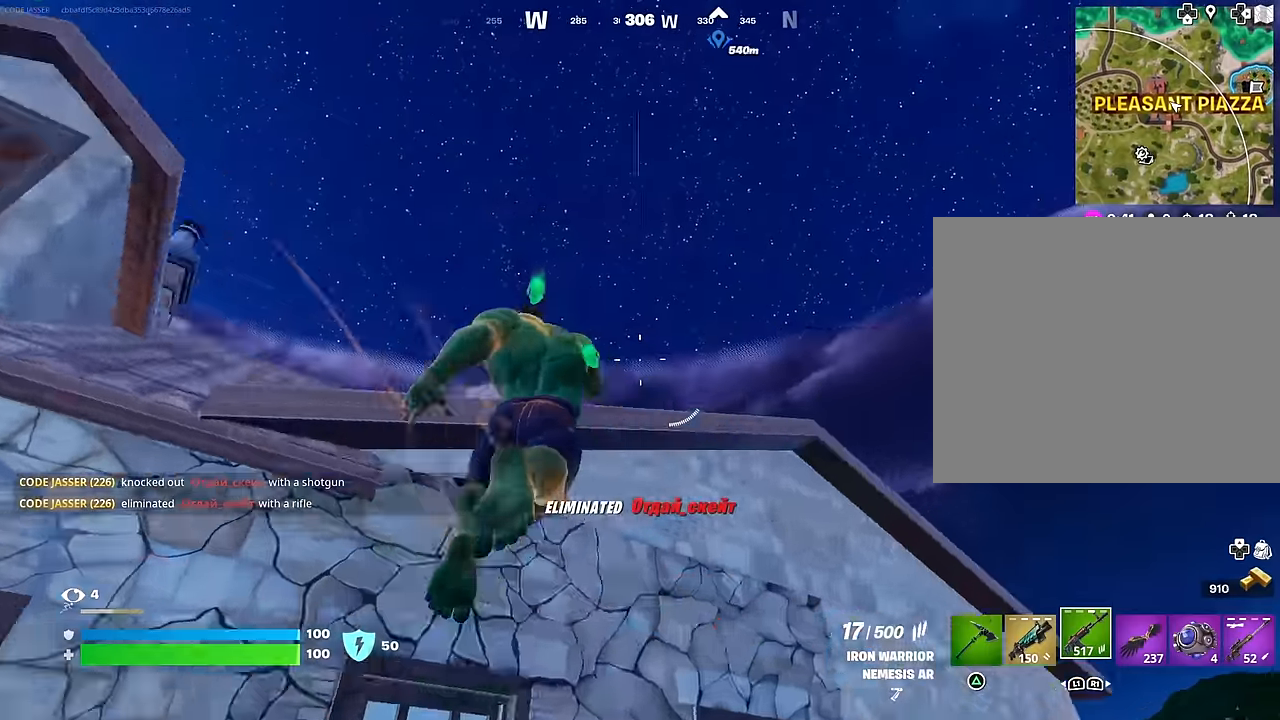
{"buttons": [], "left_stick": "up-left", "right_stick": "center", "events": [[33, "CROSS", "down"], [100, "CROSS", "up"], [117, "left_stick", "up-left"], [117, "right_stick", "down-left"], [350, "right_stick", "center"]]}
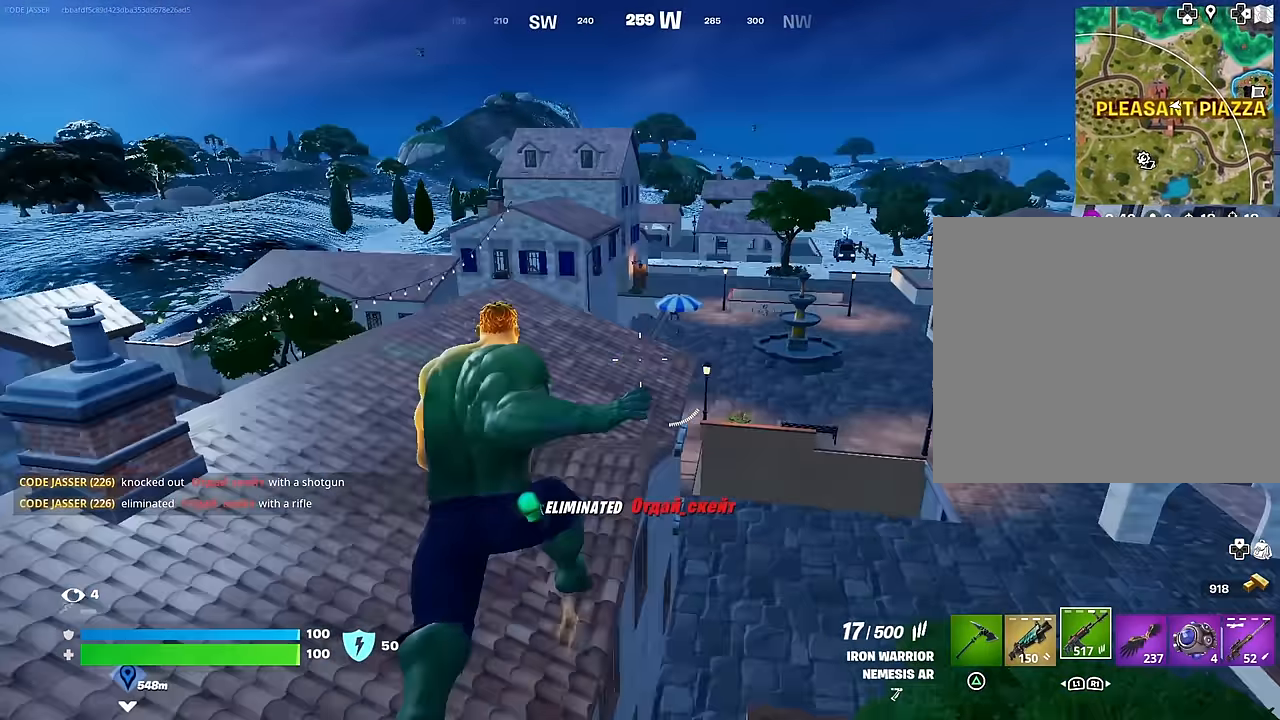
{"buttons": [], "left_stick": "up", "right_stick": "center", "events": [[433, "left_stick", "up"]]}
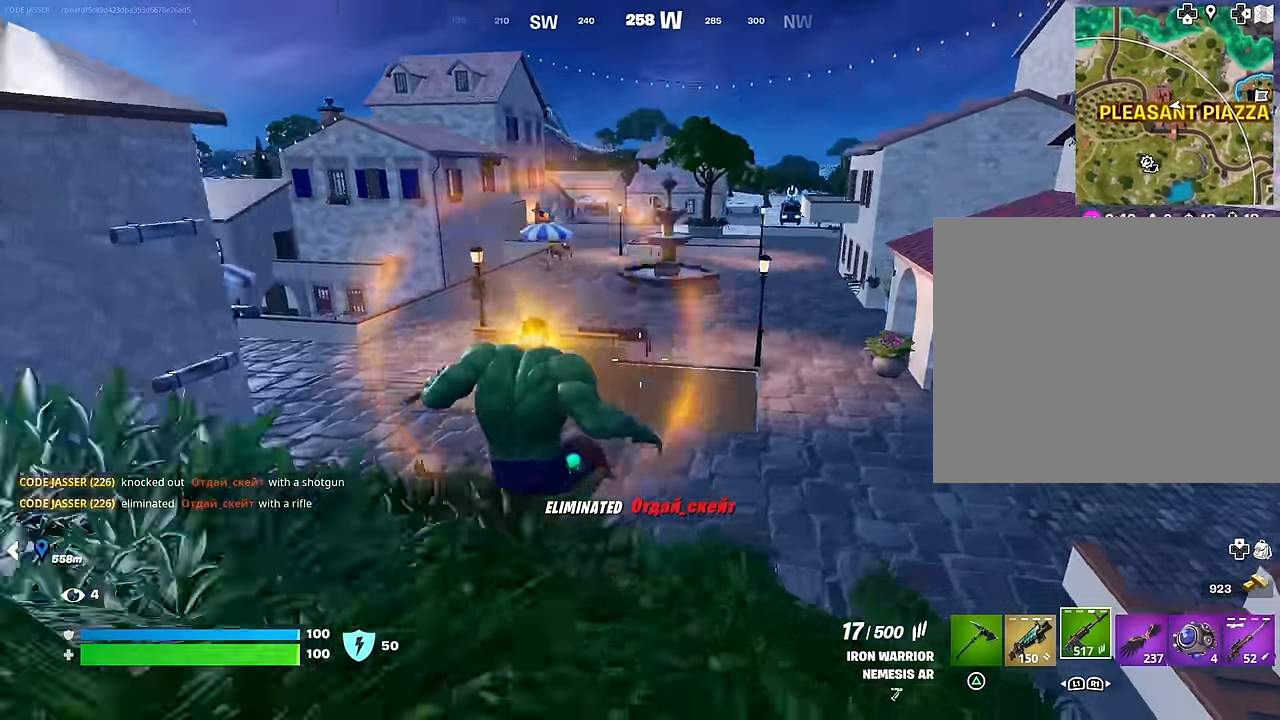
{"buttons": [], "left_stick": "up", "right_stick": "center", "events": []}
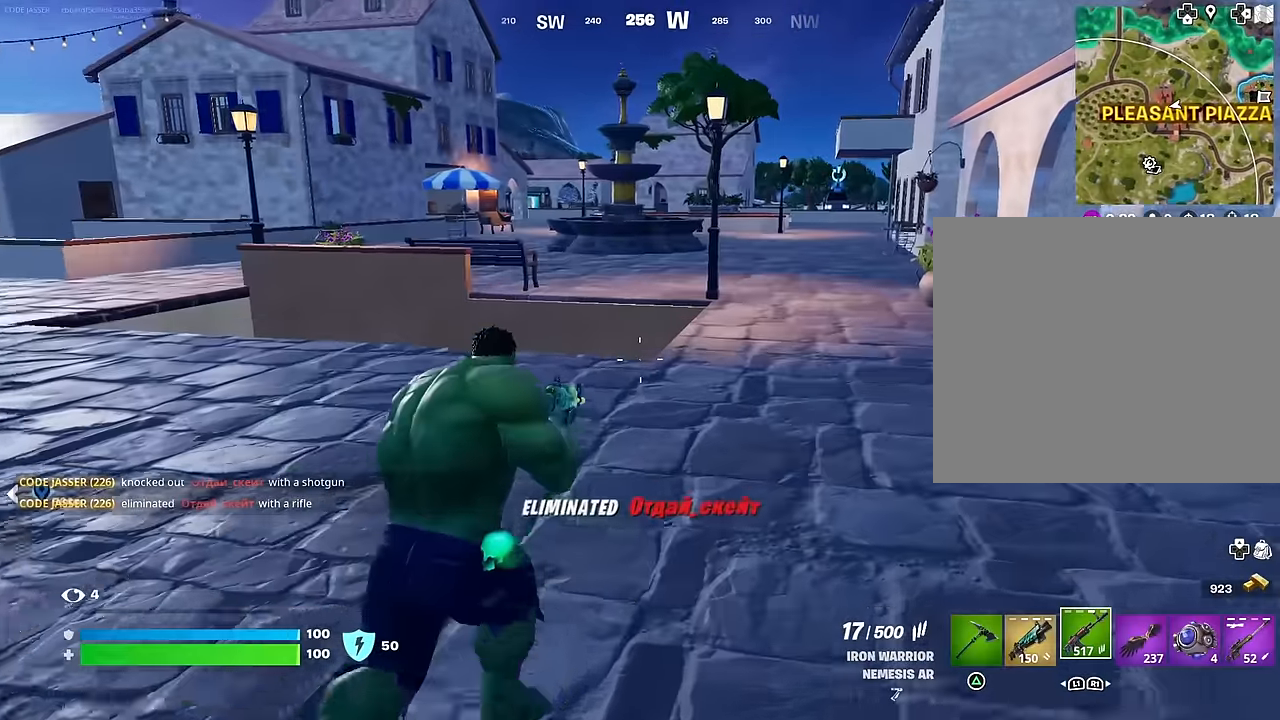
{"buttons": [], "left_stick": "up", "right_stick": "center", "events": [[150, "R3", "down"], [216, "R3", "up"], [333, "CROSS", "down"], [366, "SQUARE", "down"], [400, "CROSS", "up"], [416, "SQUARE", "up"]]}
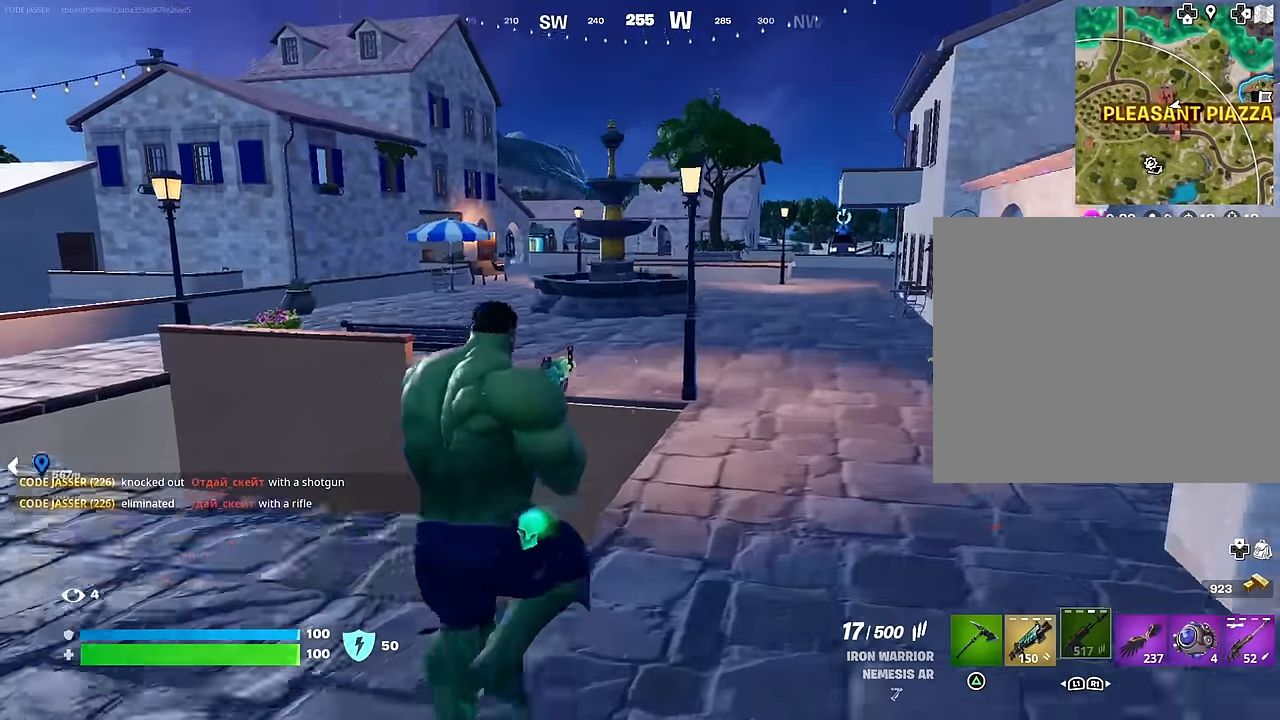
{"buttons": [], "left_stick": "up", "right_stick": "center", "events": [[416, "R3", "down"], [500, "R3", "up"]]}
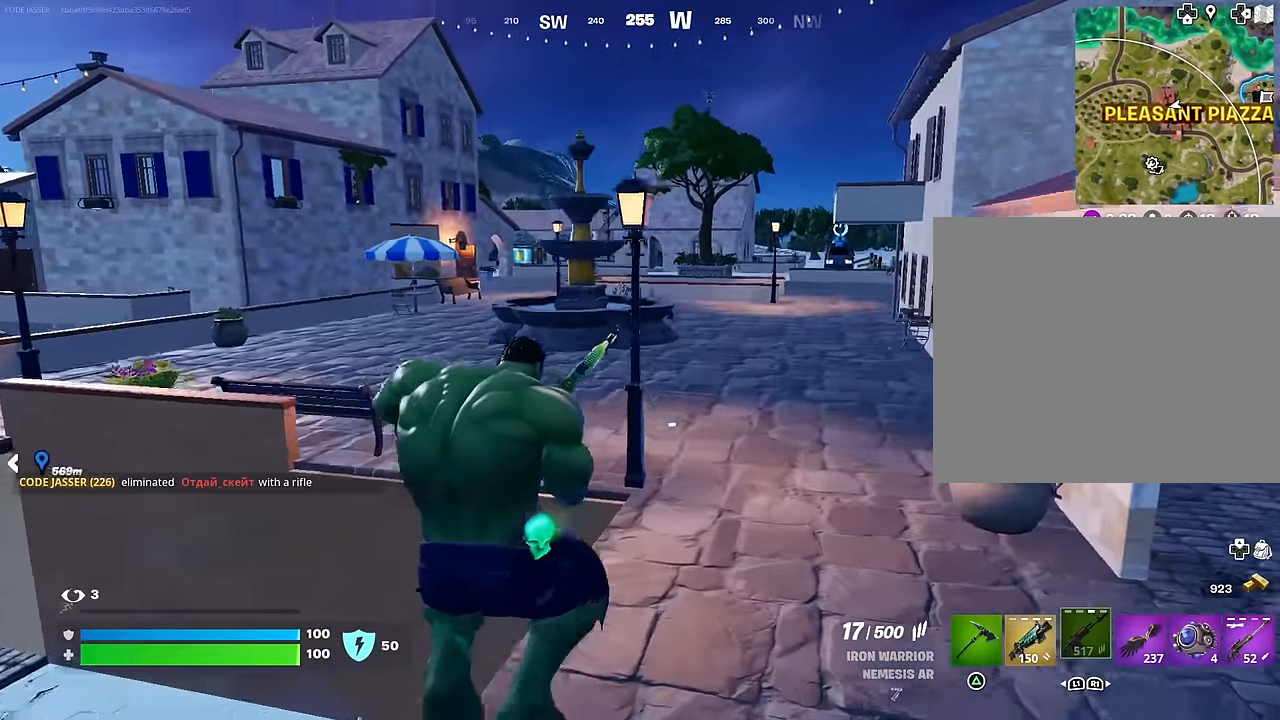
{"buttons": [], "left_stick": "up", "right_stick": "center", "events": [[350, "CROSS", "down"], [416, "CROSS", "up"]]}
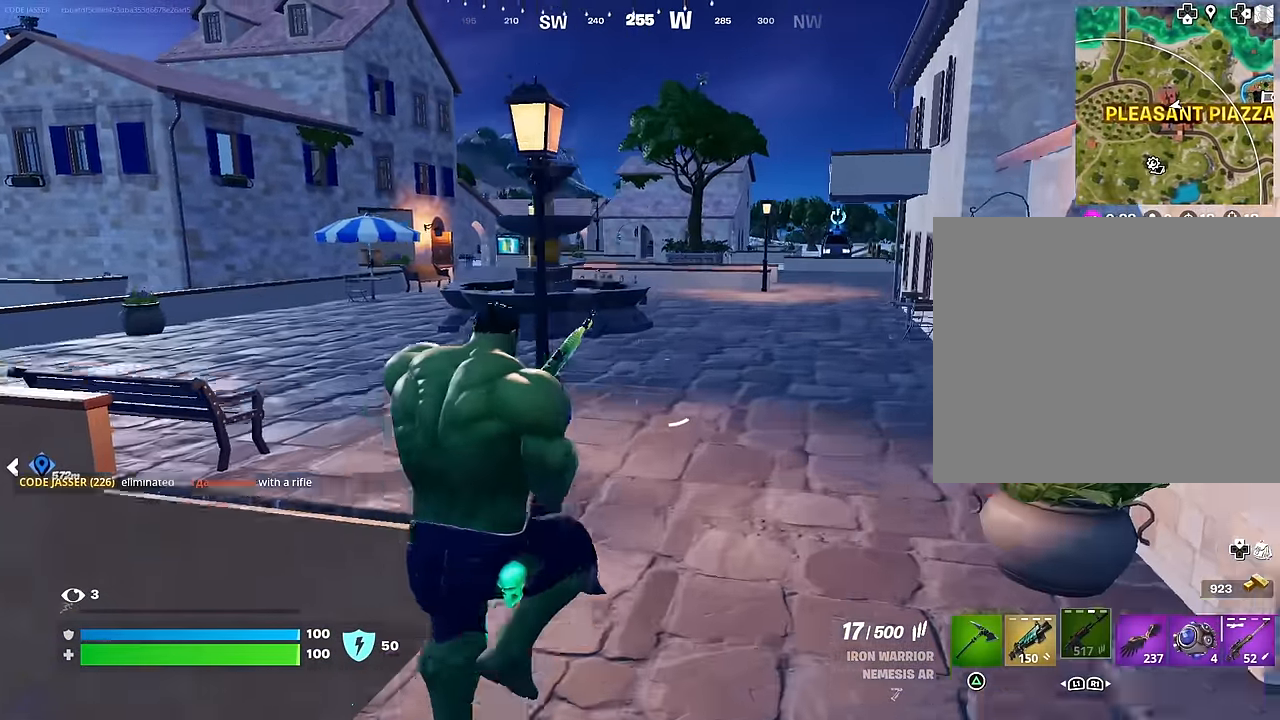
{"buttons": [], "left_stick": "up", "right_stick": "center", "events": []}
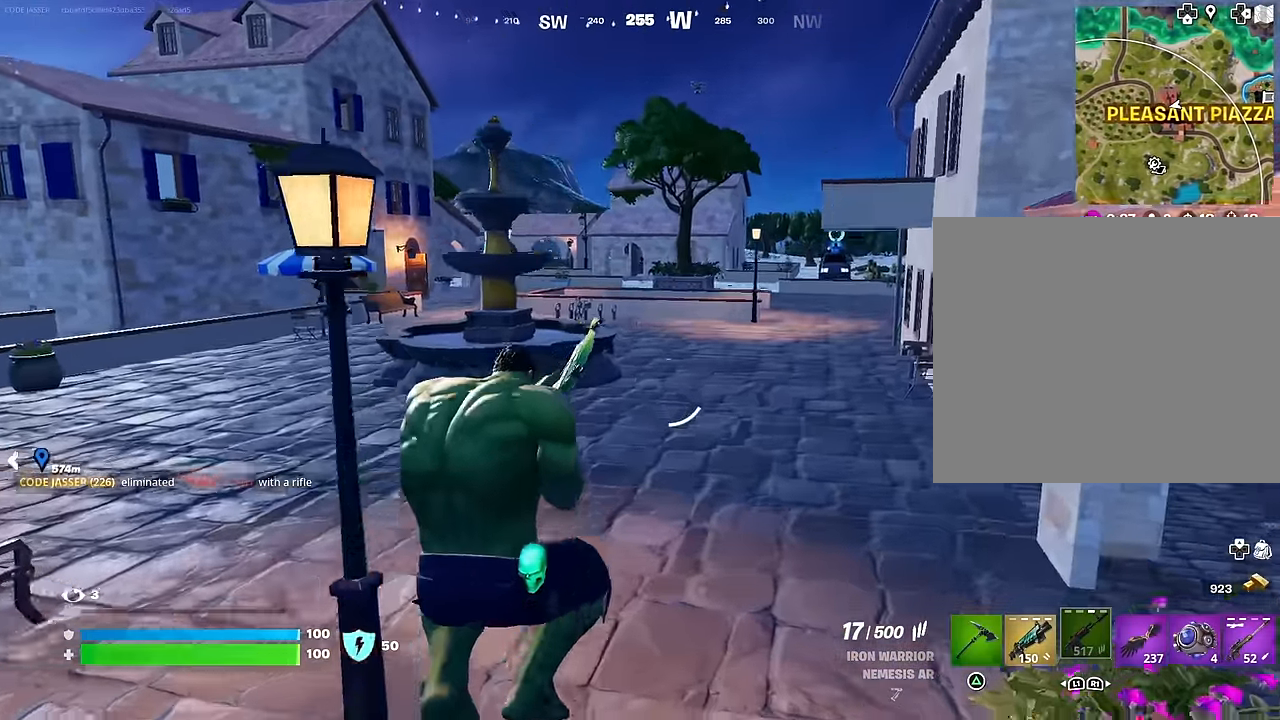
{"buttons": [], "left_stick": "up", "right_stick": "center", "events": []}
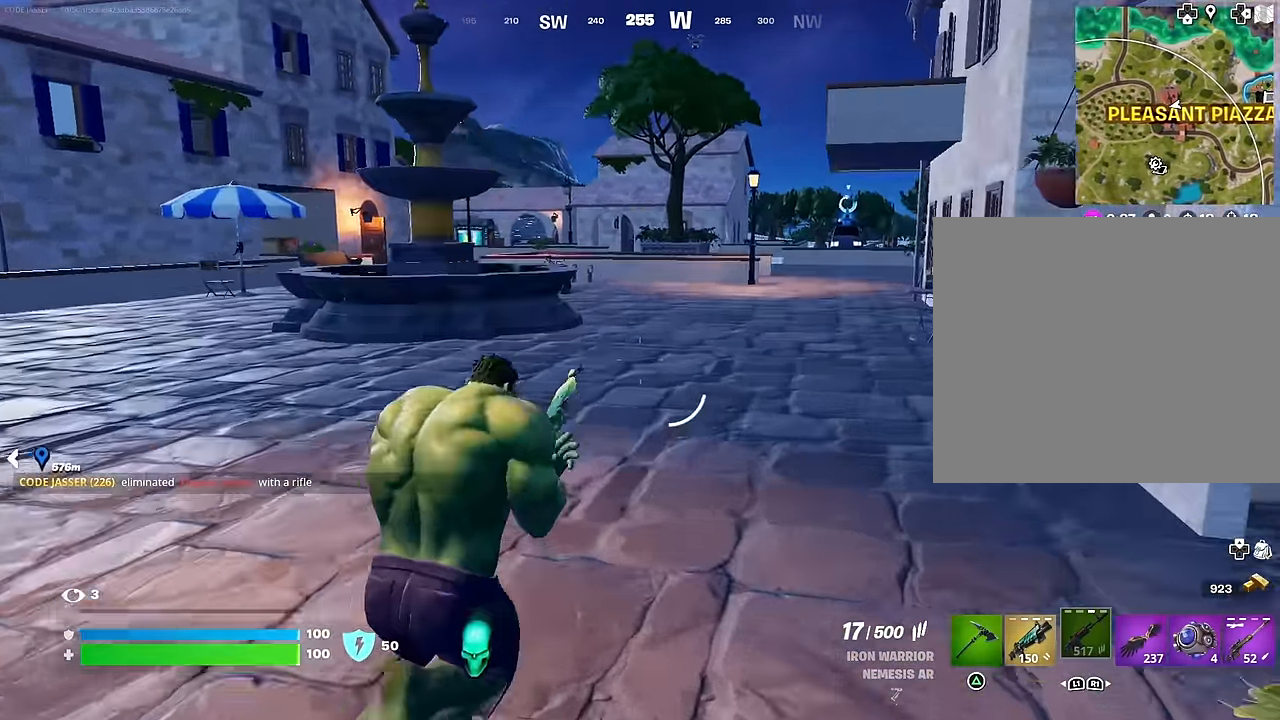
{"buttons": ["CROSS"], "left_stick": "up-left", "right_stick": "center", "events": [[100, "right_stick", "up-right"], [184, "left_stick", "up-left"], [350, "L3", "down"], [350, "right_stick", "center"], [434, "L3", "up"], [500, "CROSS", "down"]]}
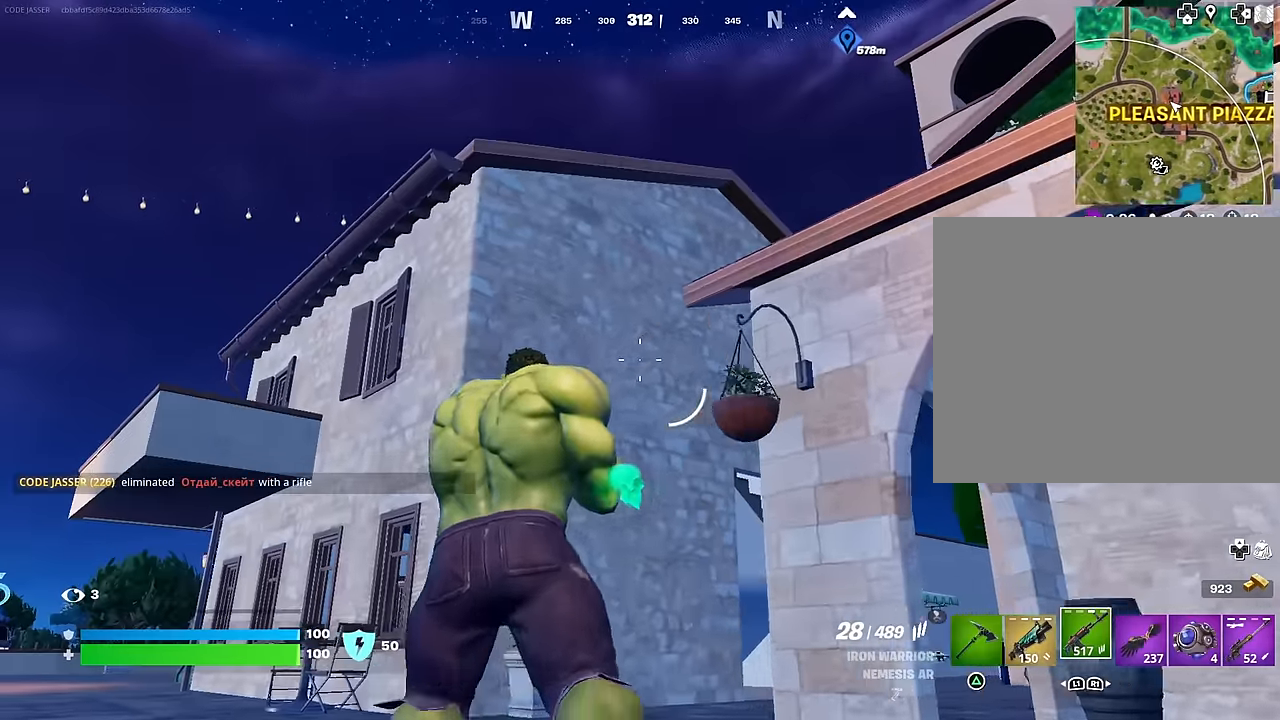
{"buttons": [], "left_stick": "up", "right_stick": "down", "events": [[100, "CROSS", "up"], [167, "right_stick", "up-left"], [284, "CROSS", "down"], [284, "right_stick", "center"], [334, "left_stick", "up"], [384, "CROSS", "up"], [384, "right_stick", "down"]]}
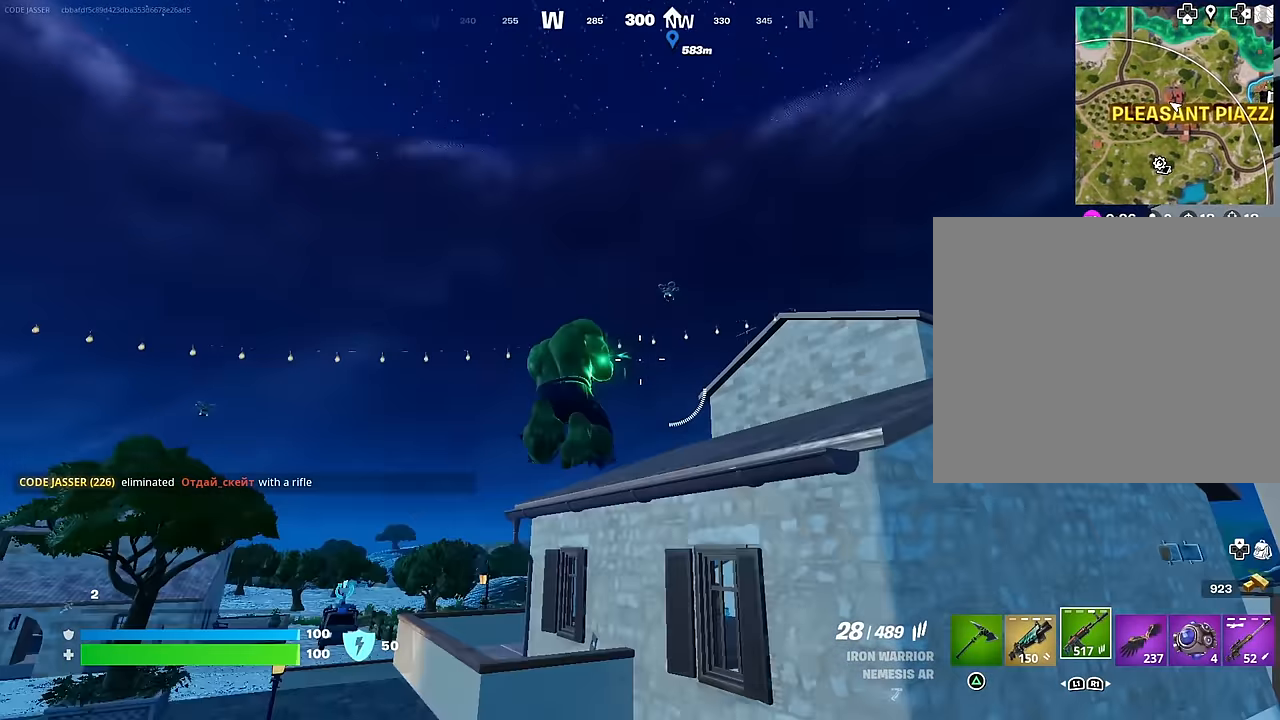
{"buttons": [], "left_stick": "up-left", "right_stick": "center", "events": [[17, "right_stick", "center"], [50, "L1", "down"], [117, "right_stick", "down-right"], [150, "L1", "up"], [217, "right_stick", "right"], [317, "right_stick", "center"], [484, "left_stick", "up-left"]]}
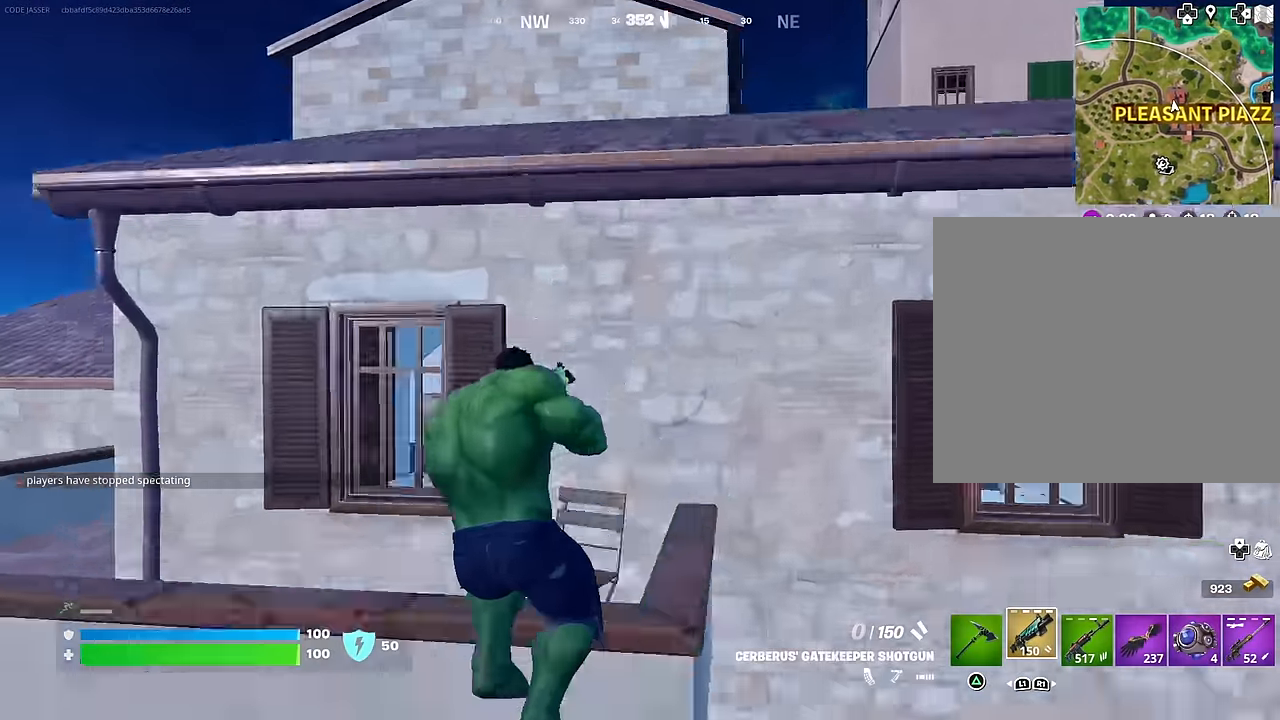
{"buttons": [], "left_stick": "up", "right_stick": "down-left", "events": [[150, "CROSS", "down"], [250, "CROSS", "up"], [284, "right_stick", "left"], [400, "left_stick", "up"], [400, "right_stick", "down-left"]]}
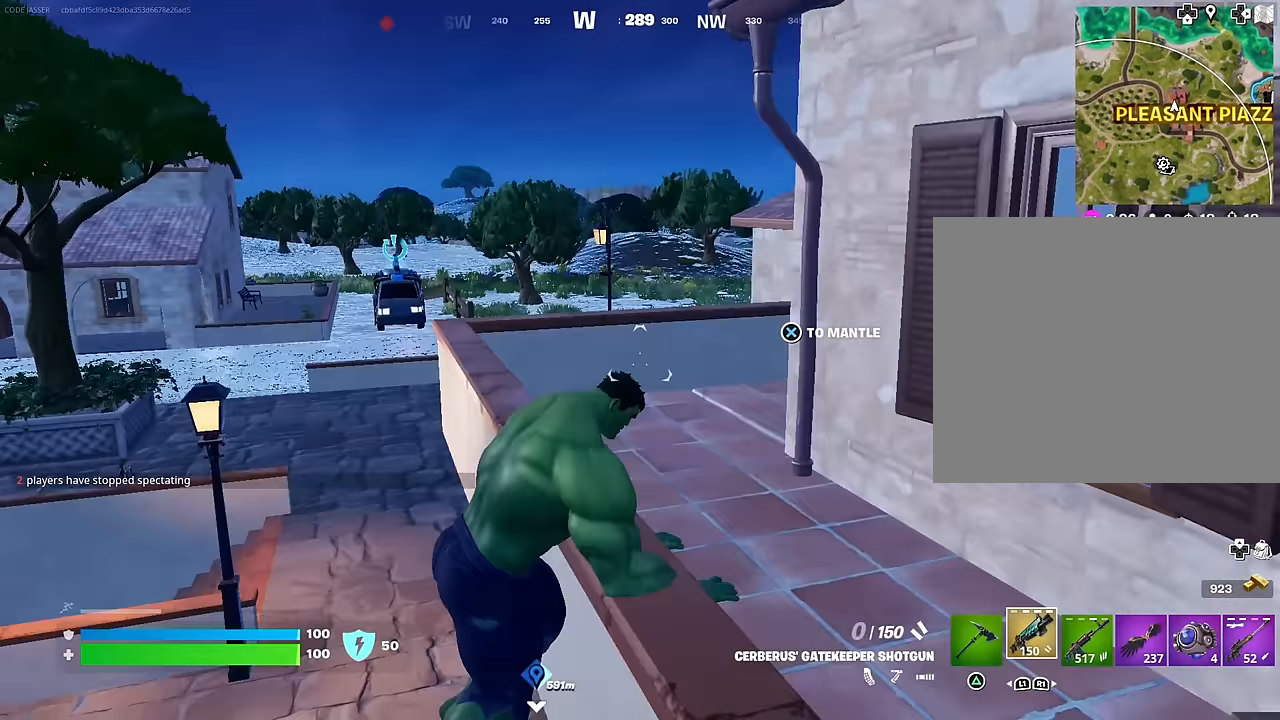
{"buttons": ["SQUARE"], "left_stick": "up-right", "right_stick": "center", "events": [[17, "right_stick", "center"], [50, "left_stick", "up-right"], [184, "right_stick", "left"], [284, "right_stick", "center"], [450, "SQUARE", "down"]]}
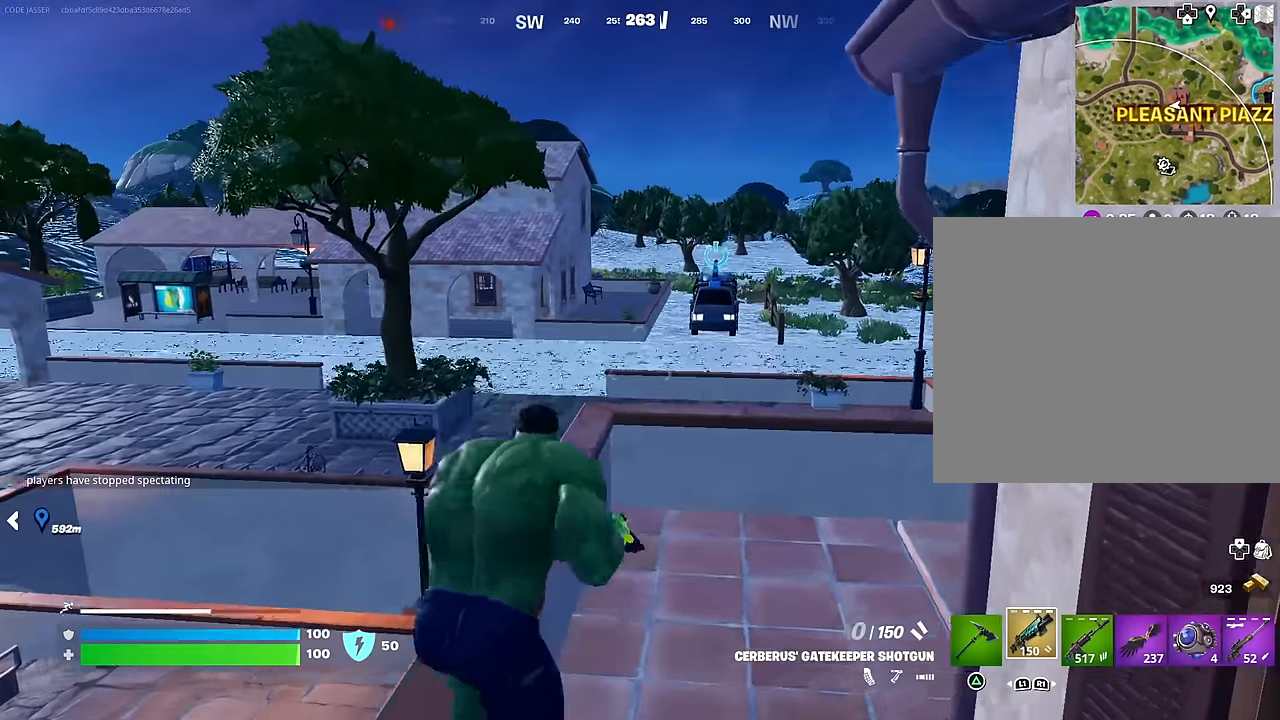
{"buttons": [], "left_stick": "up", "right_stick": "right", "events": [[50, "SQUARE", "up"], [117, "SQUARE", "down"], [200, "SQUARE", "up"], [350, "right_stick", "right"], [400, "left_stick", "up"]]}
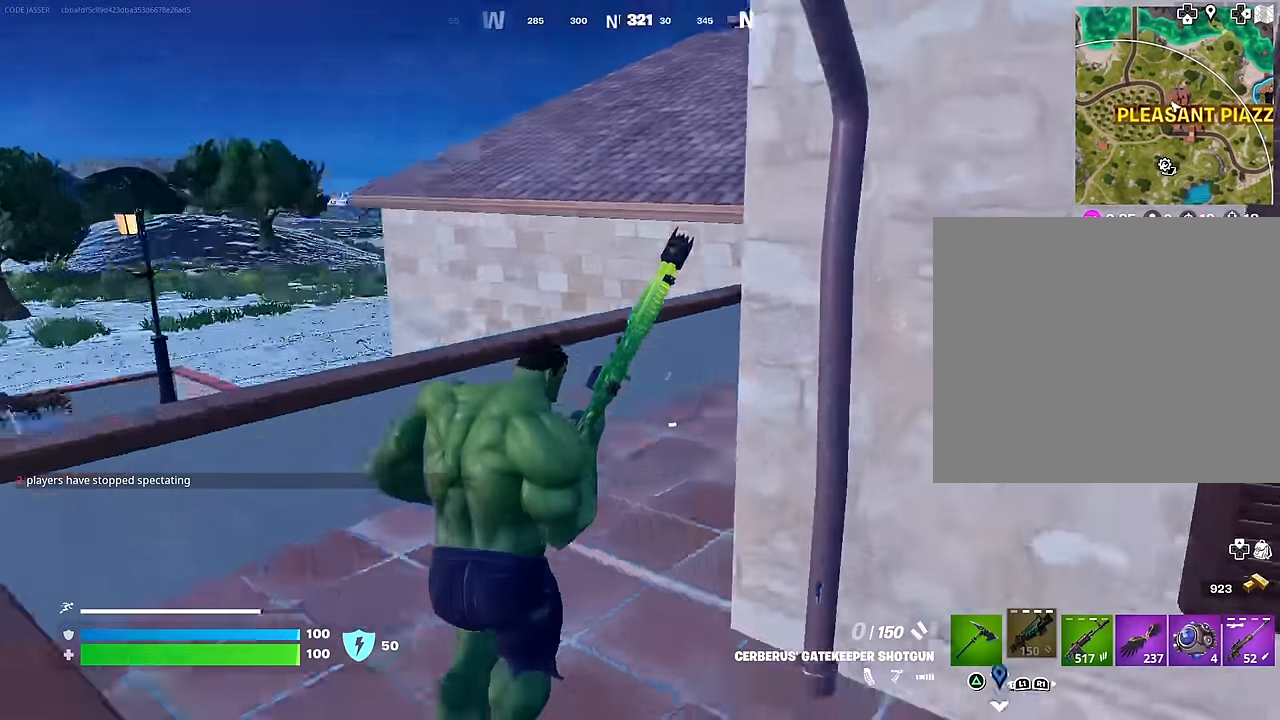
{"buttons": [], "left_stick": "up", "right_stick": "center", "events": [[117, "right_stick", "center"]]}
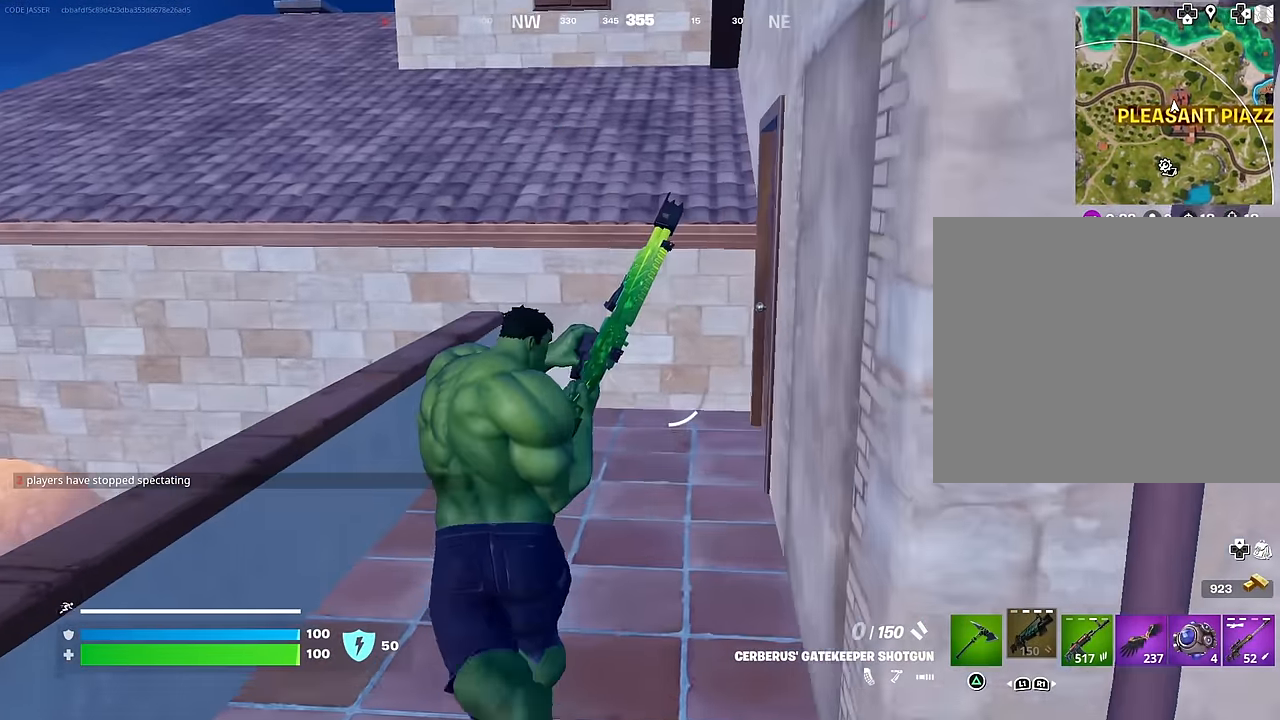
{"buttons": [], "left_stick": "up", "right_stick": "center", "events": []}
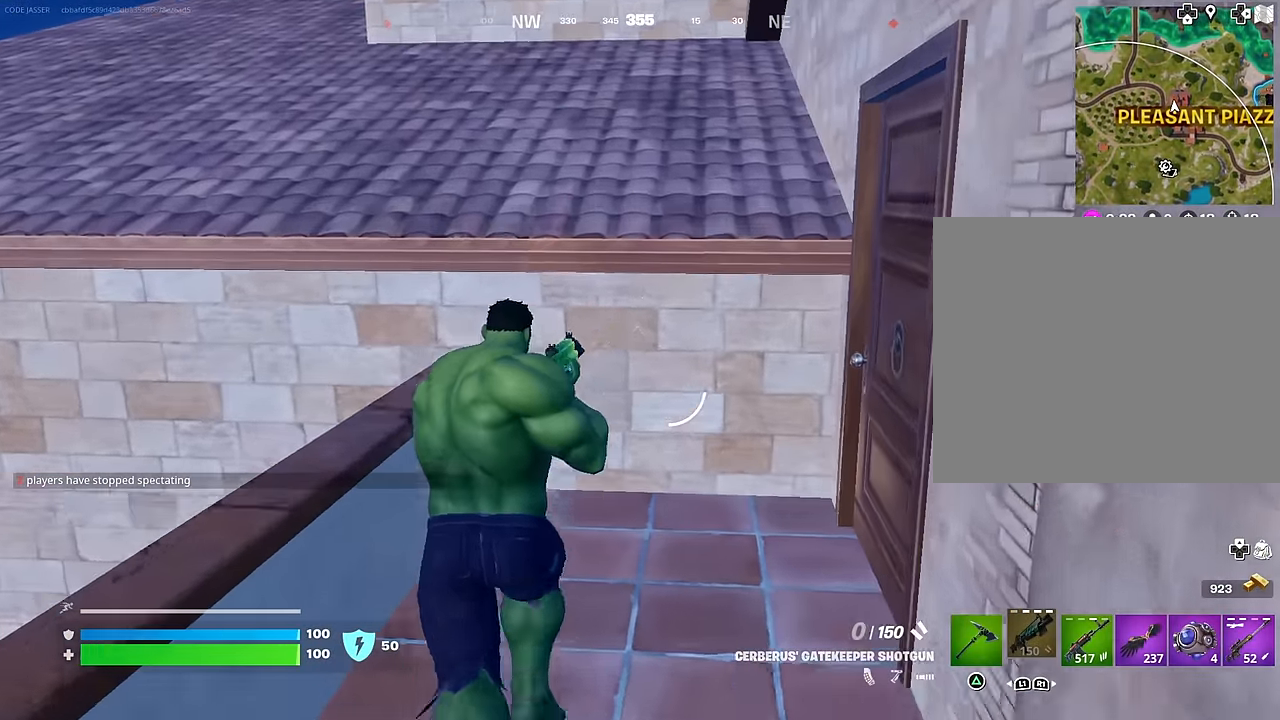
{"buttons": [], "left_stick": "up", "right_stick": "center", "events": [[34, "CROSS", "down"], [117, "CROSS", "up"], [250, "right_stick", "left"], [417, "right_stick", "center"]]}
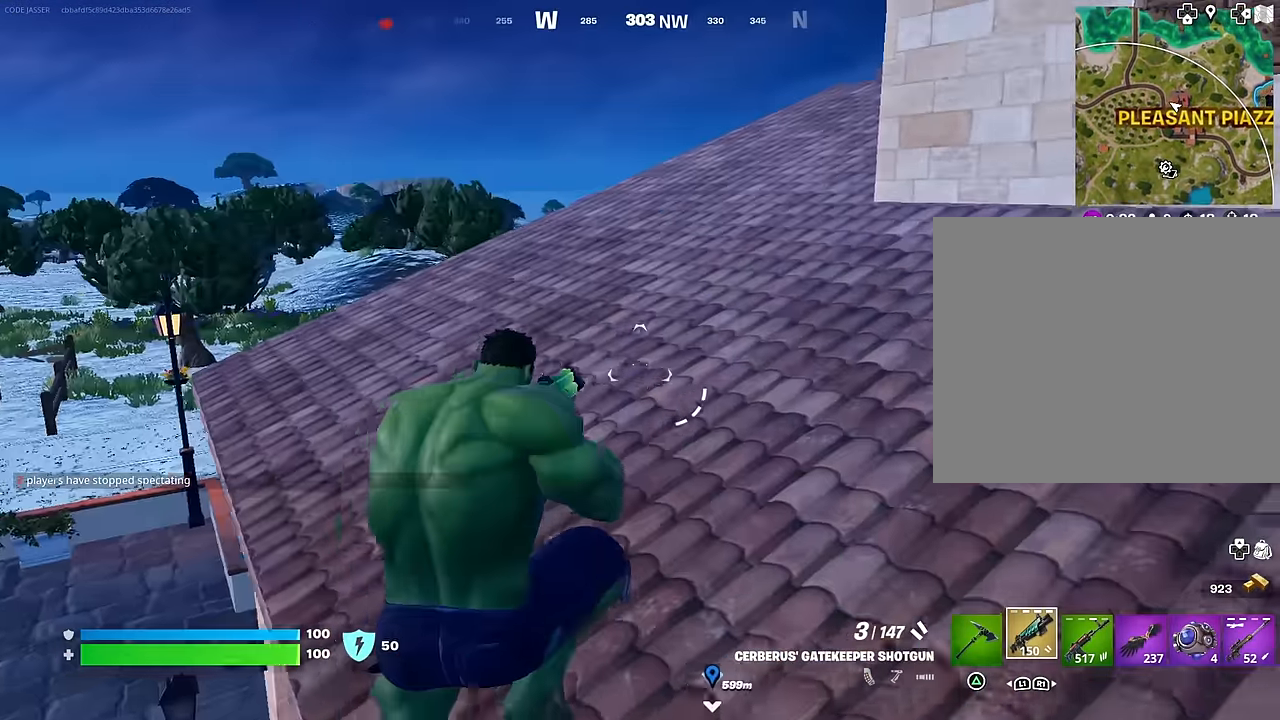
{"buttons": ["CROSS", "R1"], "left_stick": "up-right", "right_stick": "center", "events": [[50, "TRIANGLE", "down"], [117, "R1", "down"], [117, "TRIANGLE", "up"], [184, "TRIANGLE", "down"], [217, "L3", "down"], [250, "R1", "up"], [250, "TRIANGLE", "up"], [284, "right_stick", "down-left"], [317, "L3", "up"], [317, "left_stick", "up-right"], [350, "right_stick", "left"], [450, "R1", "down"], [467, "CROSS", "down"], [467, "right_stick", "center"]]}